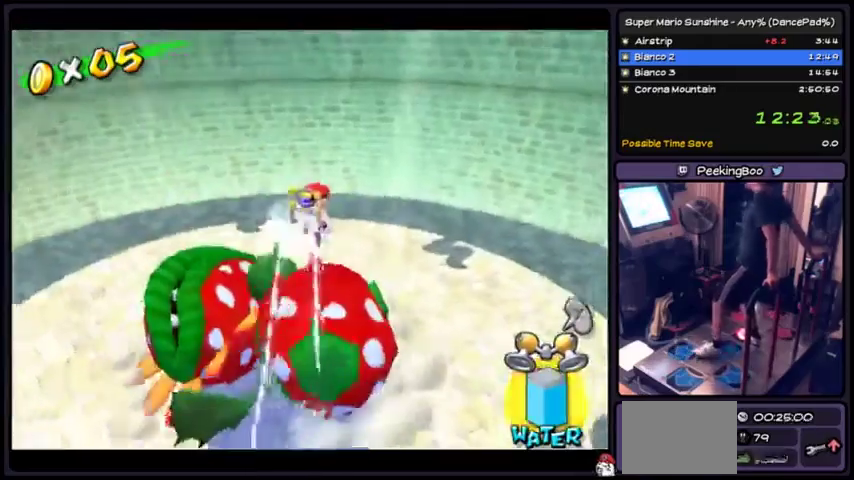
Gameplay with a controller (Xbox layout); each line is a JSON object with the inputs held at the frame after it. "events" lists button and stick changes between this image and that frame as [ms after this image, input, new state], when the widget could be followed in between. Not read: L2 L3 R1 R2 R3.
{"buttons": ["X"], "events": []}
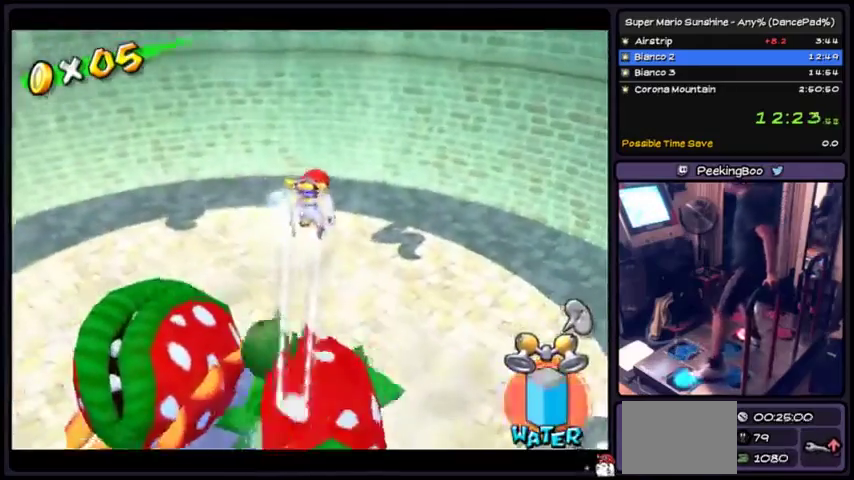
{"buttons": ["X", "DPAD_DOWN"], "events": [[467, "DPAD_DOWN", "down"]]}
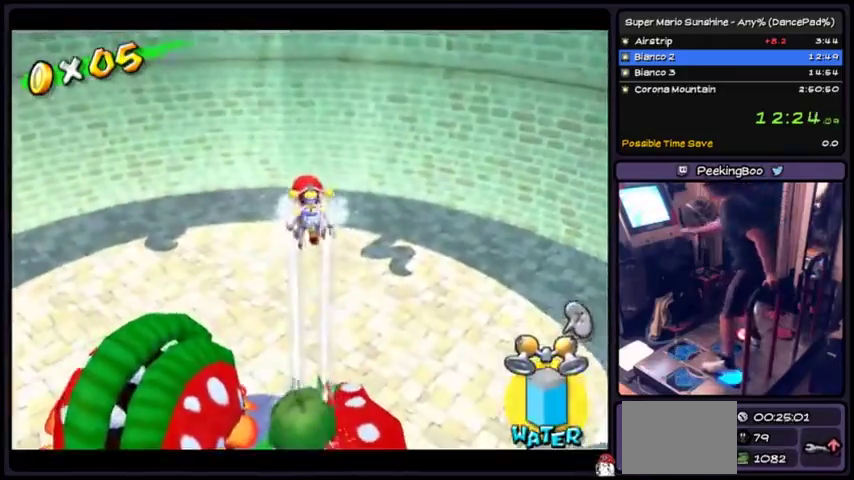
{"buttons": [], "events": [[234, "DPAD_DOWN", "up"], [401, "X", "up"]]}
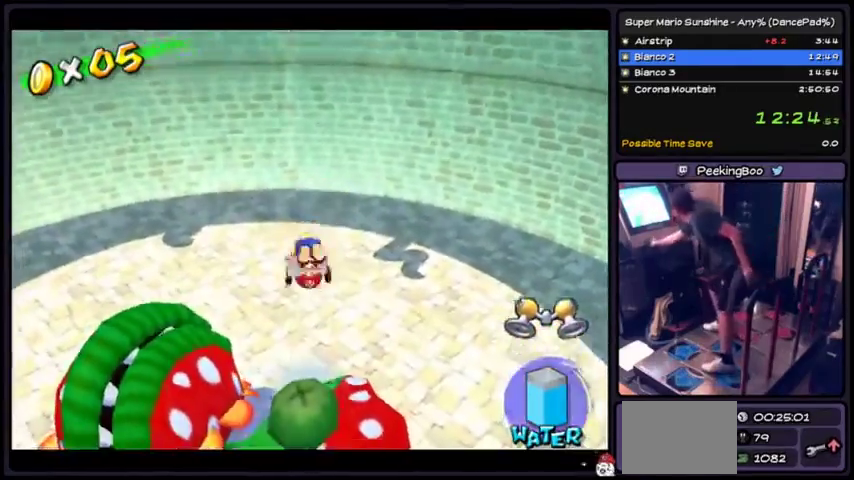
{"buttons": [], "events": []}
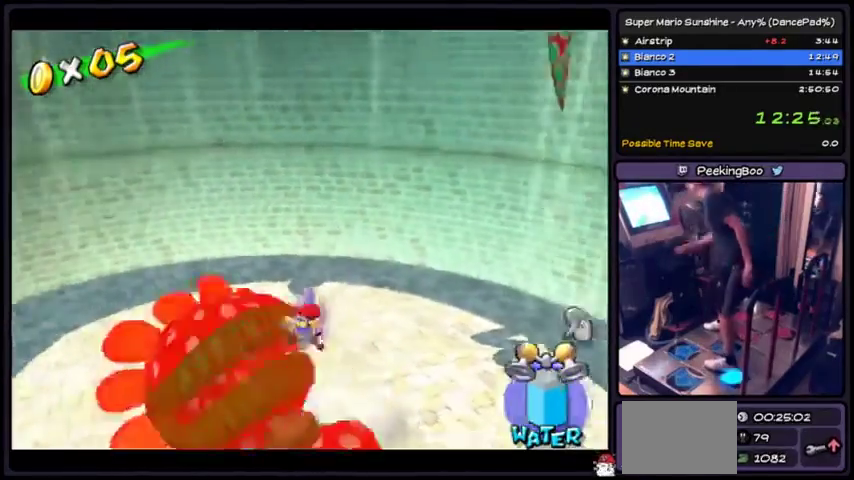
{"buttons": ["A", "DPAD_DOWN"], "events": [[67, "DPAD_DOWN", "down"], [468, "A", "down"]]}
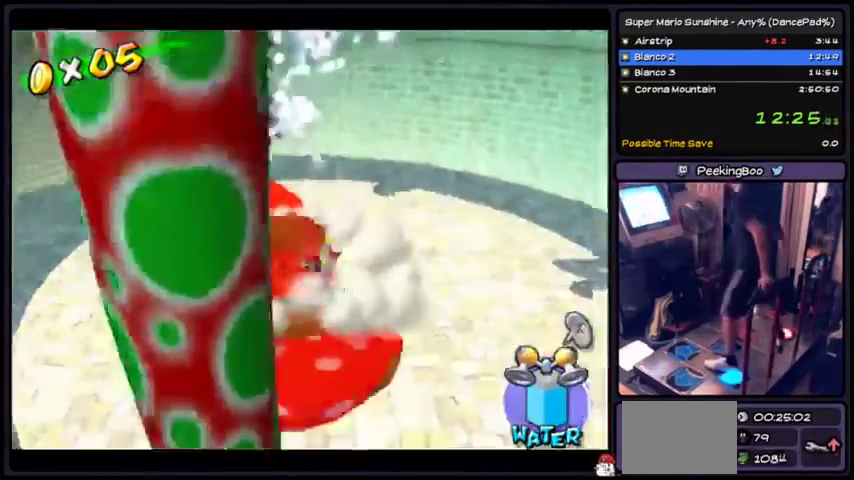
{"buttons": ["A", "DPAD_DOWN"], "events": []}
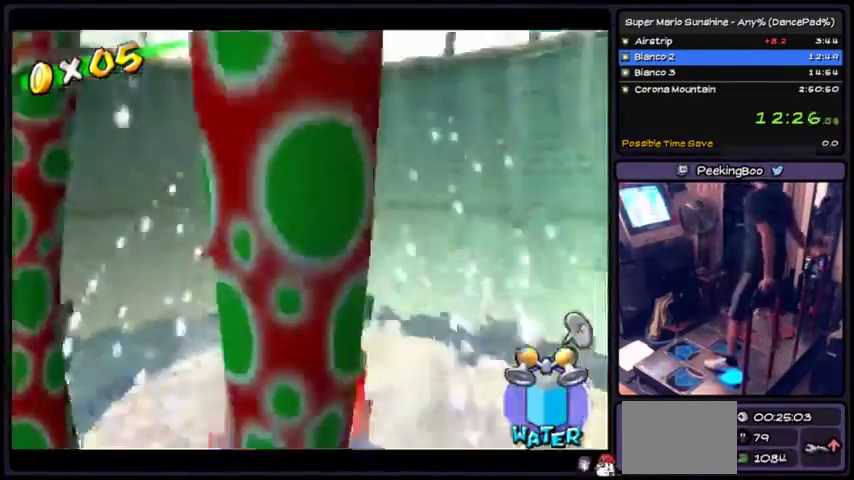
{"buttons": ["DPAD_DOWN"], "events": [[67, "A", "up"]]}
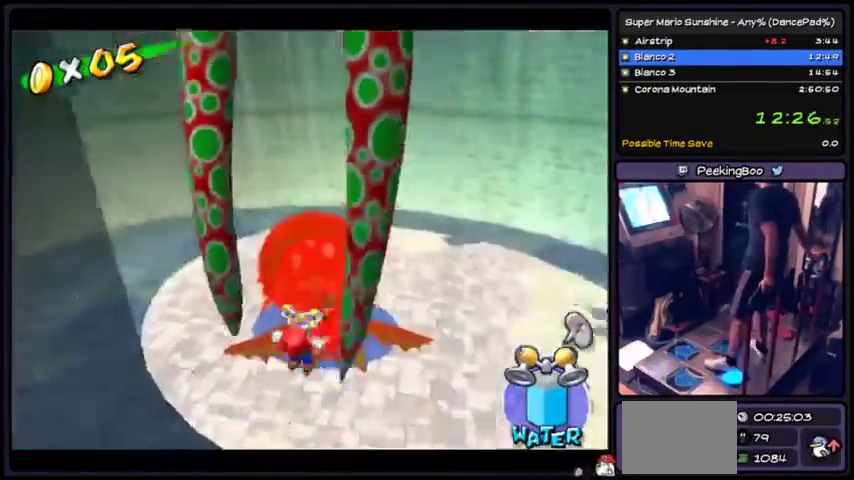
{"buttons": [], "events": [[100, "DPAD_DOWN", "up"]]}
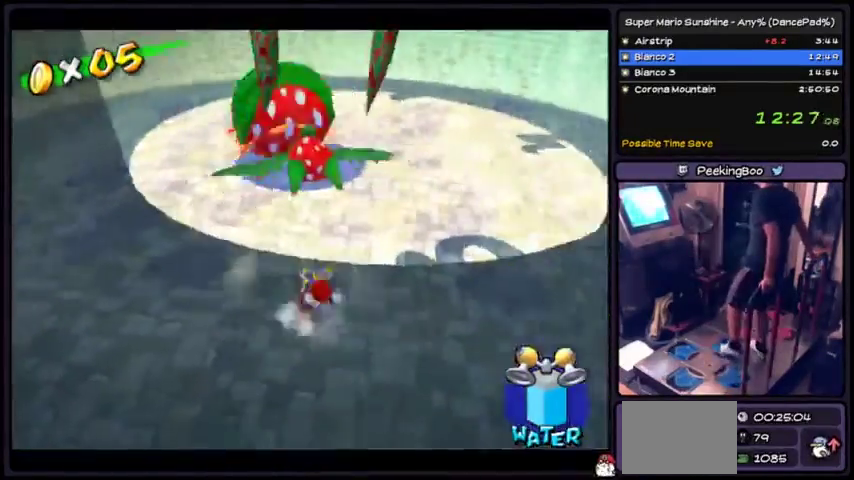
{"buttons": [], "events": []}
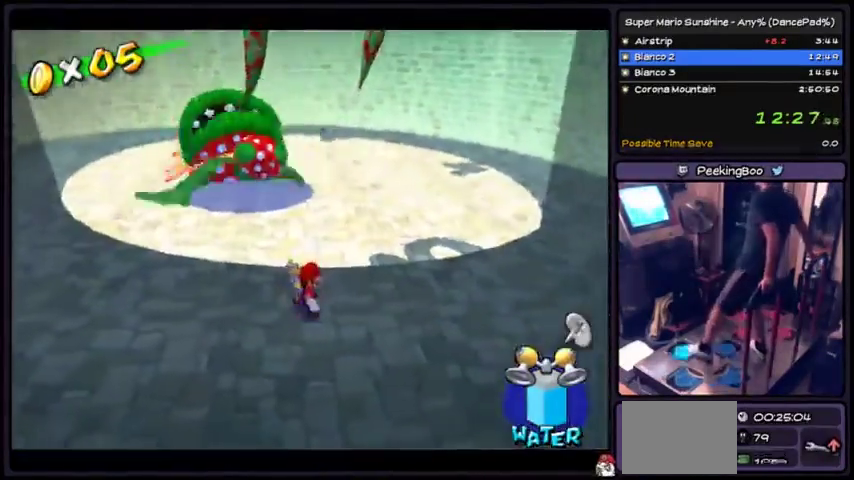
{"buttons": [], "events": []}
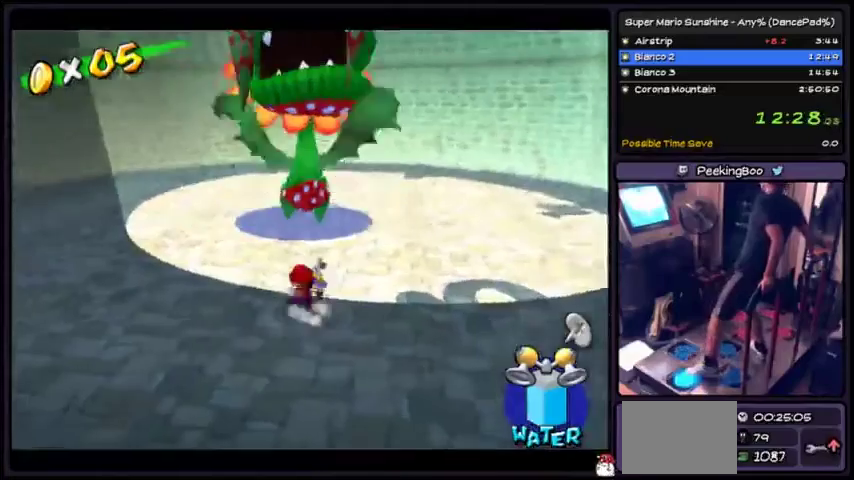
{"buttons": [], "events": []}
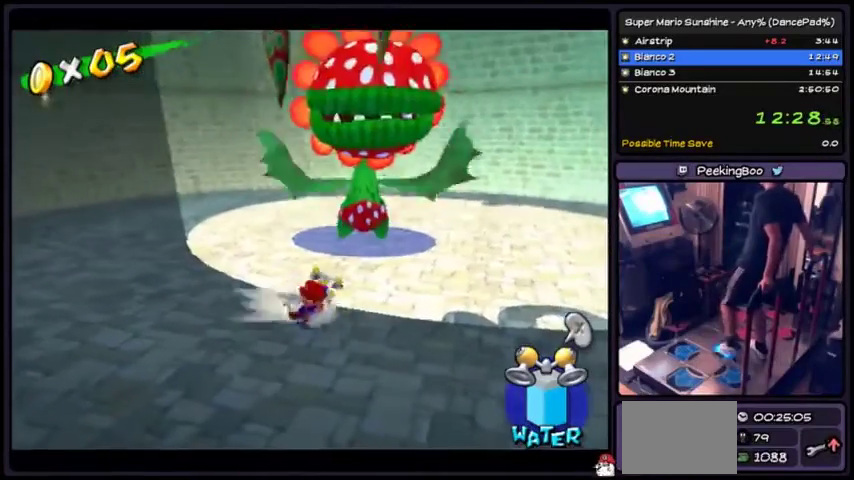
{"buttons": [], "events": []}
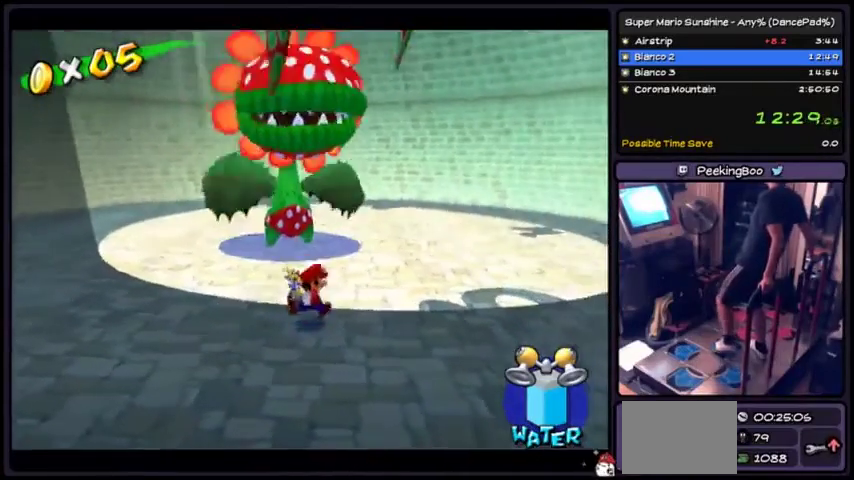
{"buttons": [], "events": []}
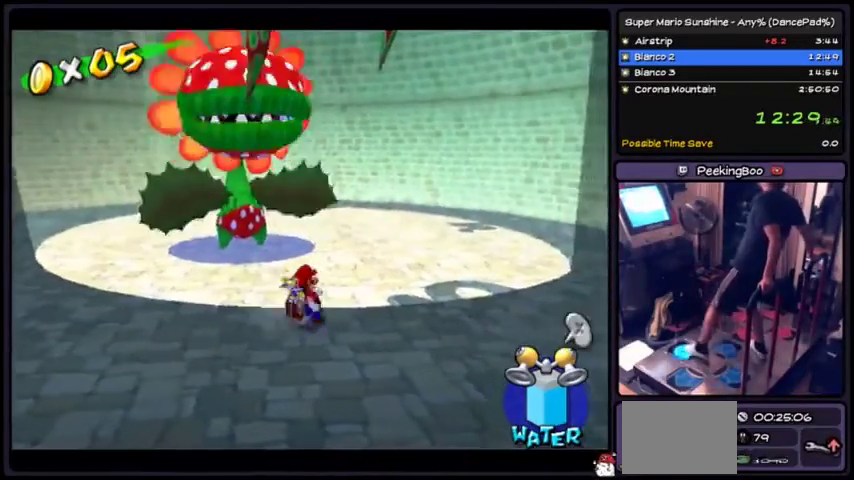
{"buttons": [], "events": []}
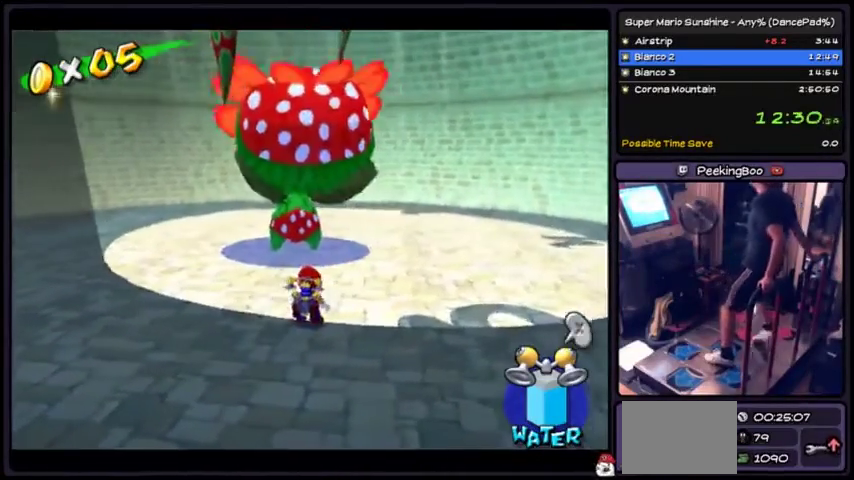
{"buttons": ["B"], "events": [[401, "B", "down"]]}
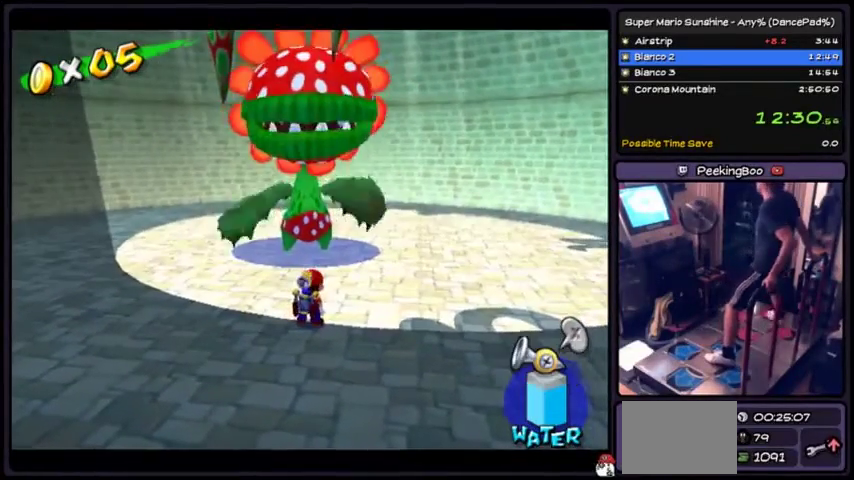
{"buttons": [], "events": [[167, "B", "up"]]}